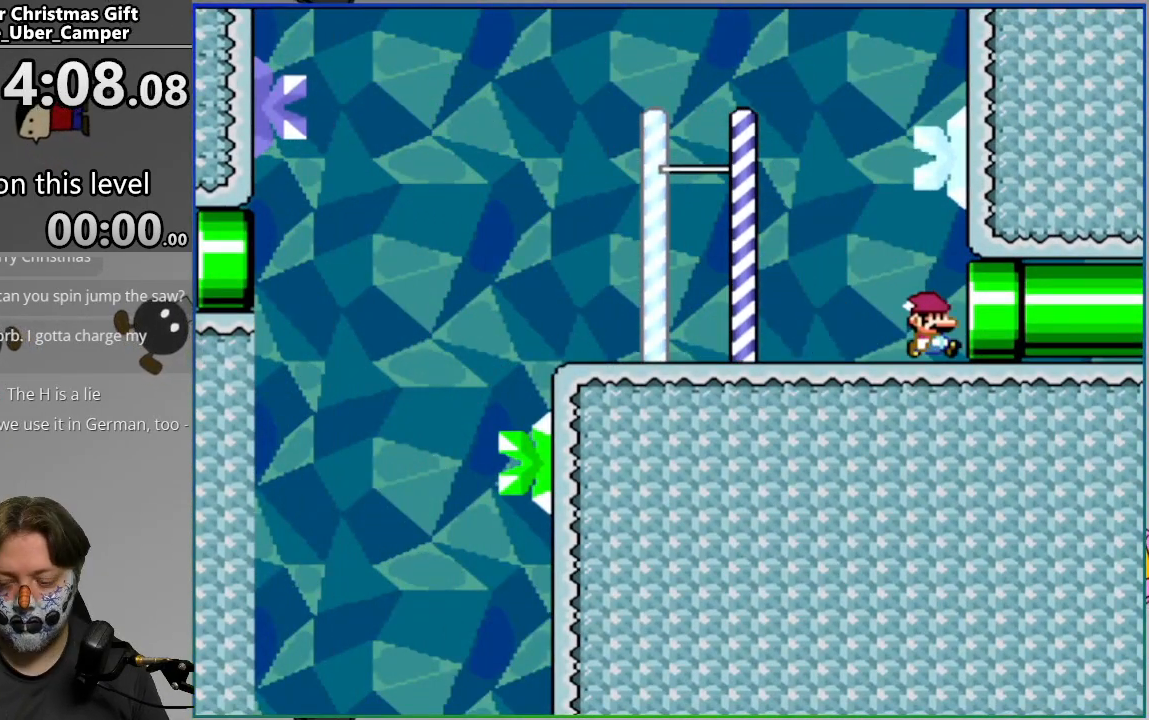
Gameplay with a controller (PlayStation layout); each line is a JSON object with the inputs held at the frame after it. "events" lists button and stick changes between this image and that frame as [ms after this image, input, new state], when the widget could be followed in between. Not read: left_stick right_stick.
{"buttons": [], "events": [[33, "SQUARE", "up"], [133, "DPAD_RIGHT", "up"]]}
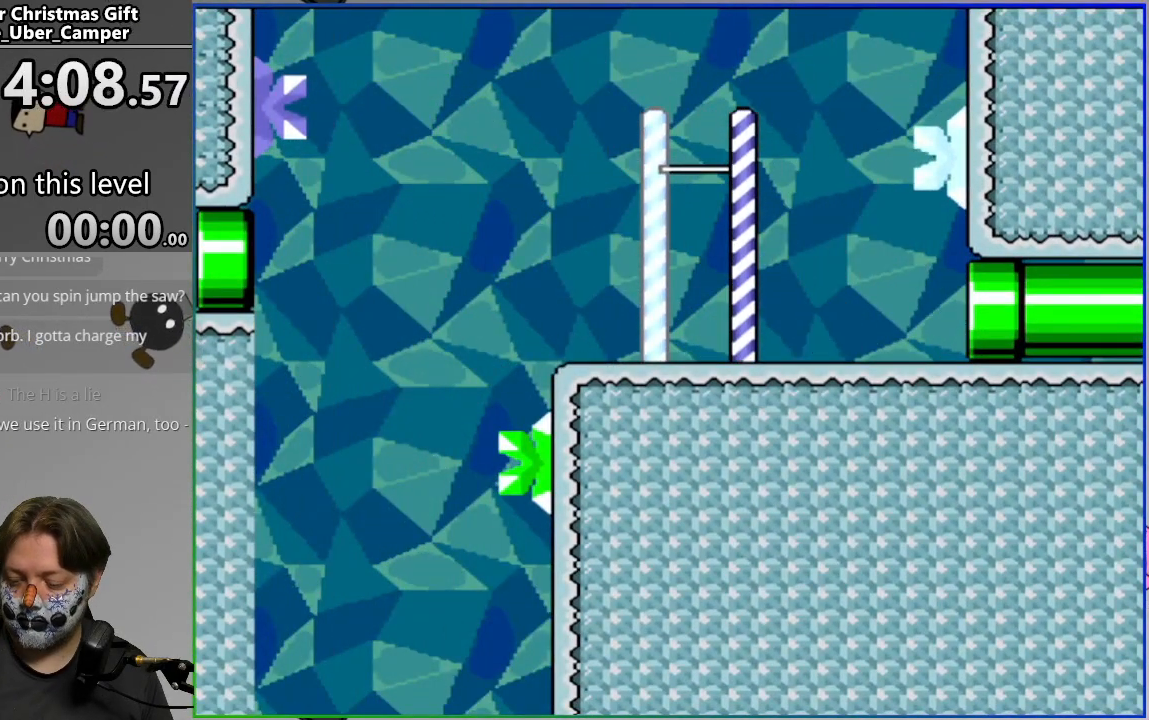
{"buttons": [], "events": []}
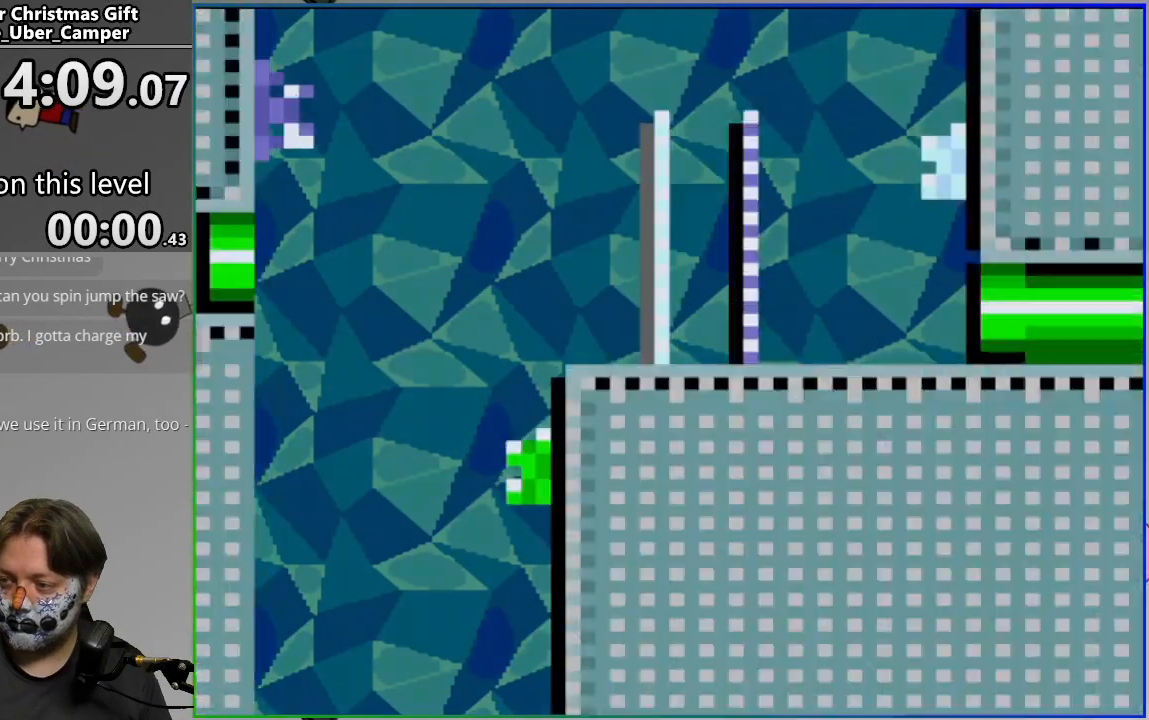
{"buttons": [], "events": []}
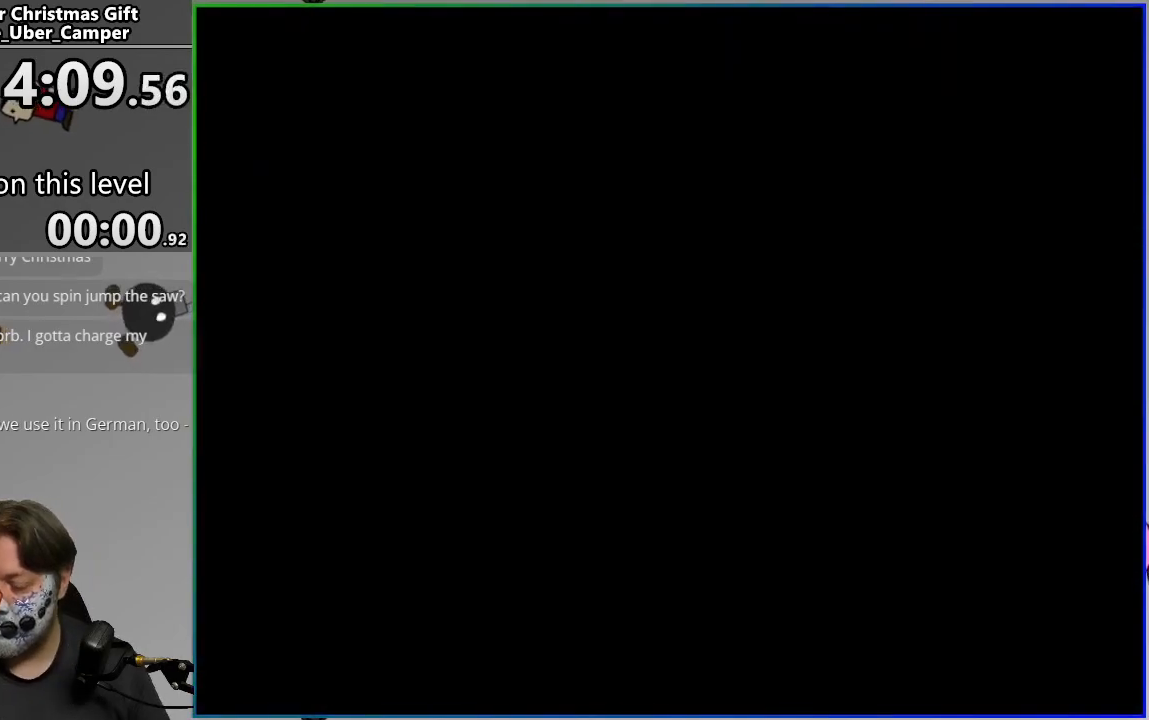
{"buttons": ["SQUARE"], "events": [[17, "SQUARE", "down"]]}
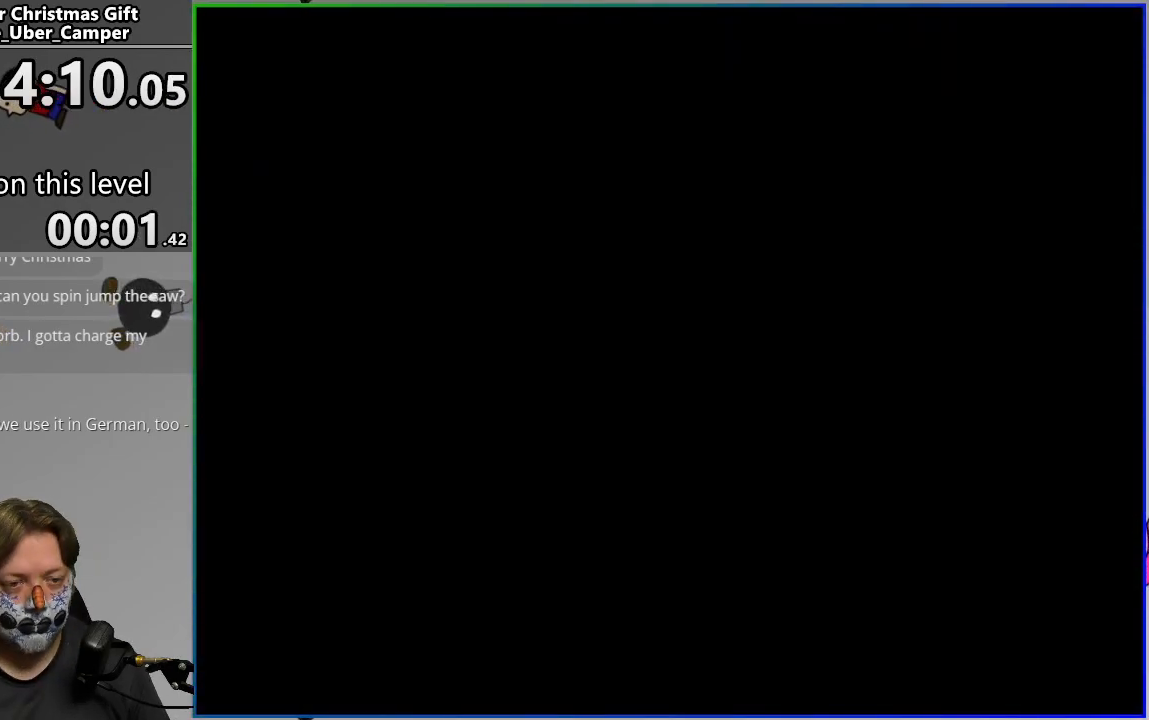
{"buttons": ["SQUARE"], "events": []}
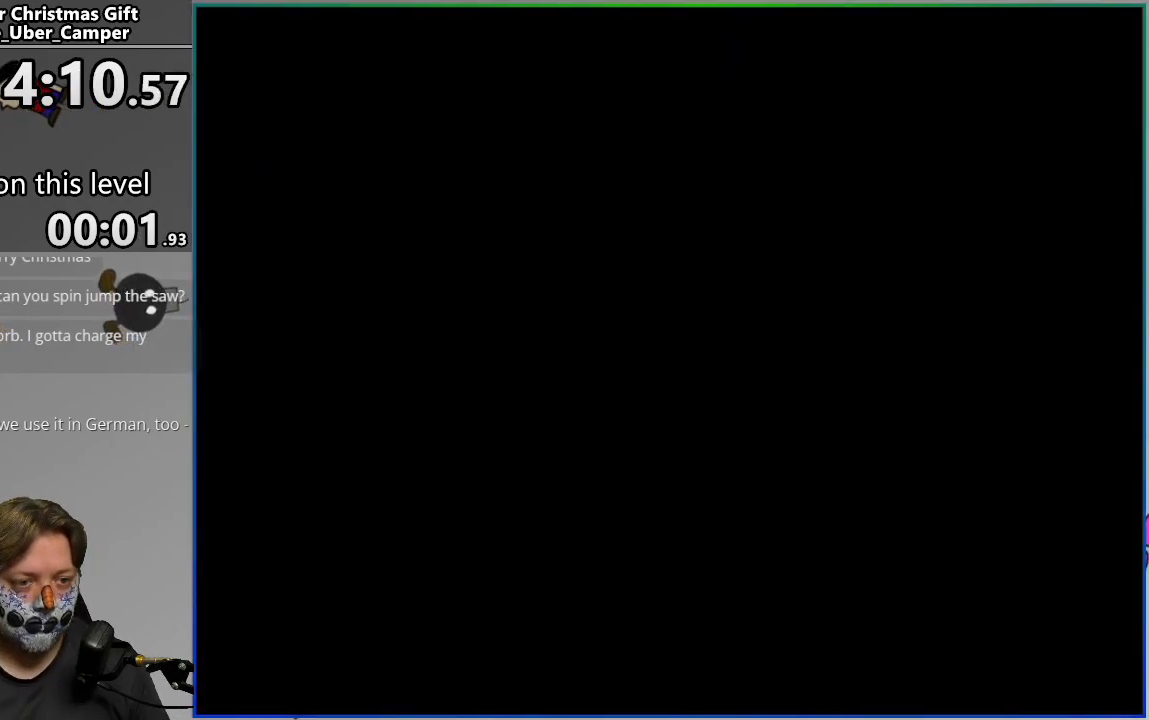
{"buttons": ["SQUARE"], "events": []}
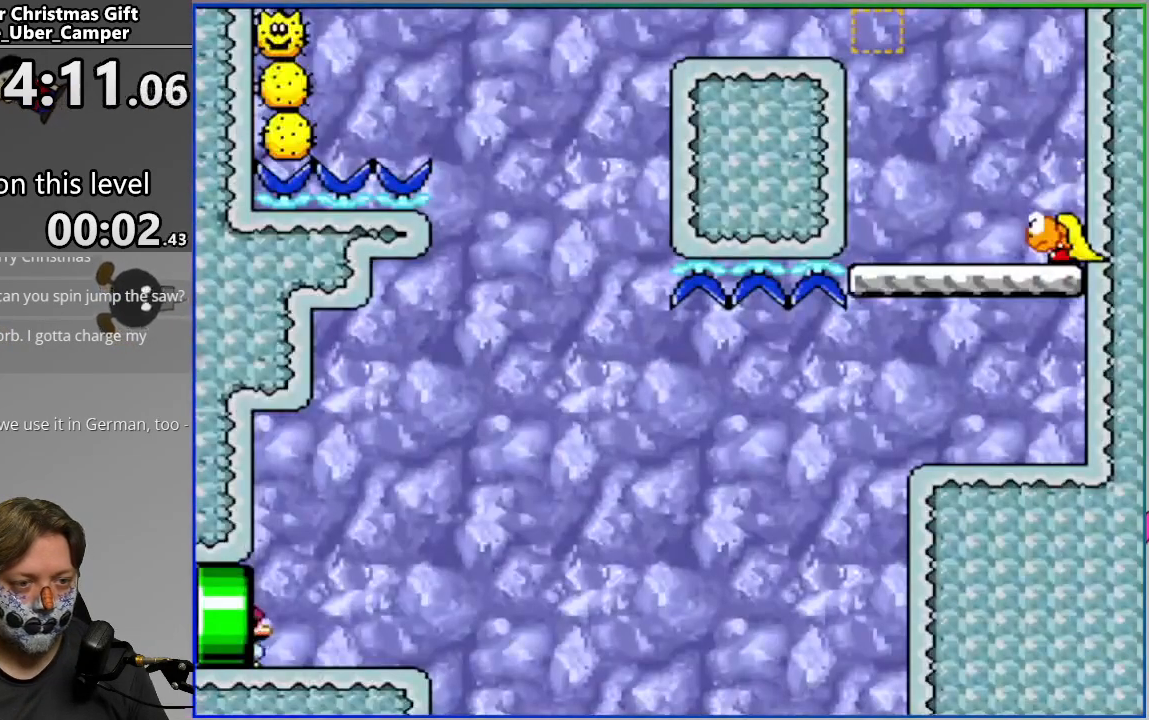
{"buttons": ["SQUARE", "DPAD_RIGHT"], "events": [[333, "DPAD_RIGHT", "down"]]}
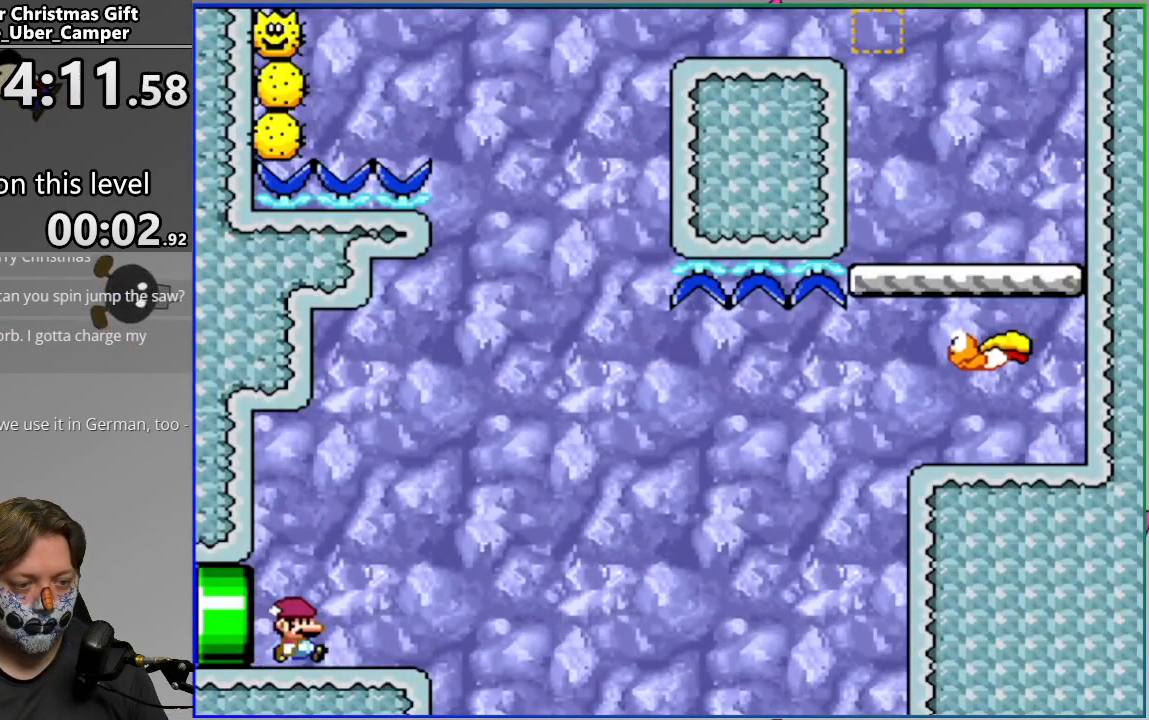
{"buttons": ["SQUARE", "DPAD_RIGHT"], "events": [[133, "CROSS", "down"], [400, "CROSS", "up"]]}
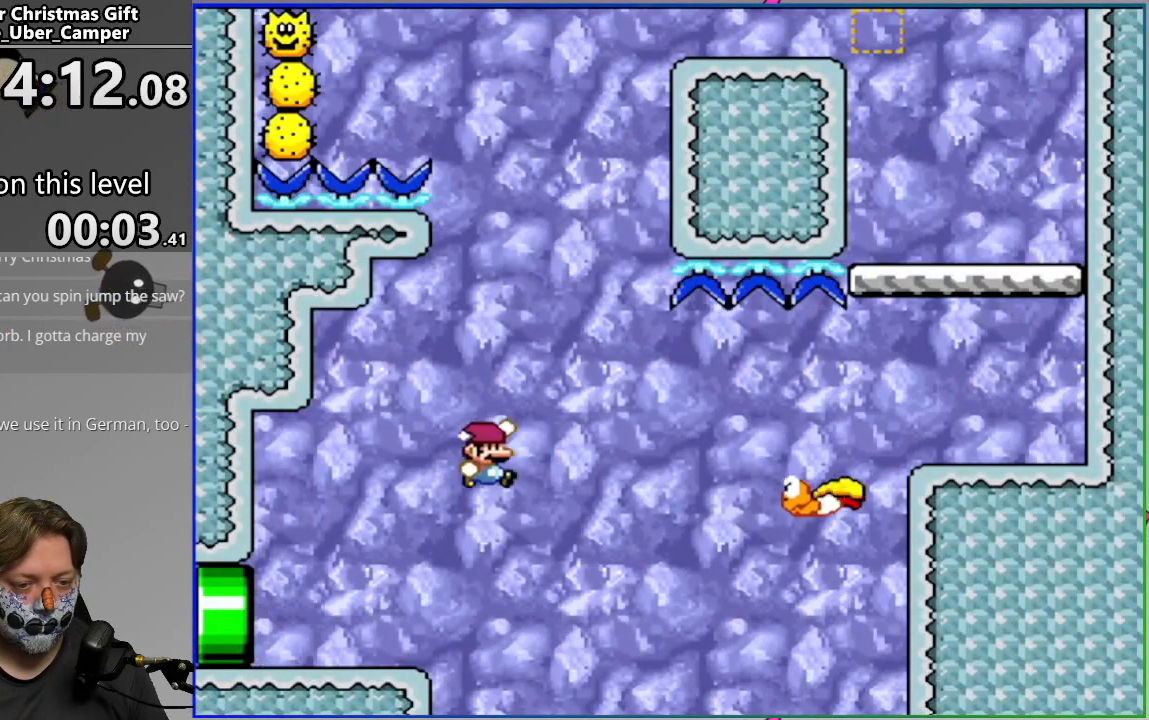
{"buttons": ["SQUARE", "DPAD_RIGHT"], "events": [[200, "CROSS", "down"], [317, "CROSS", "up"]]}
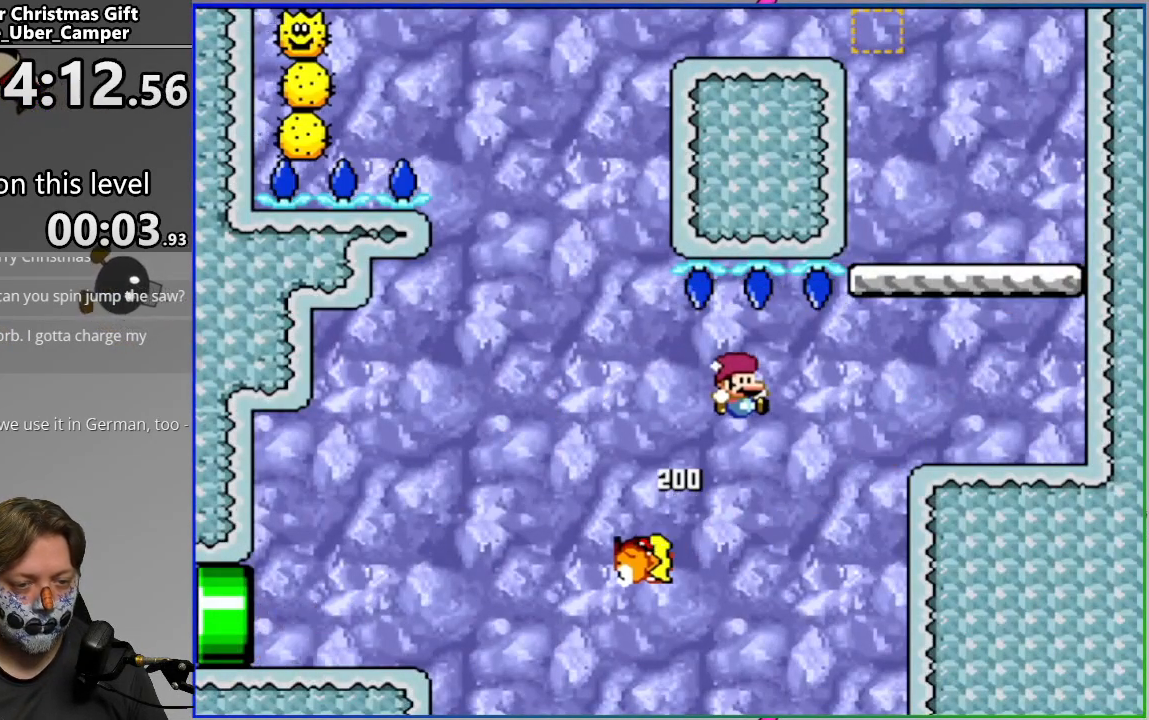
{"buttons": ["CIRCLE"], "events": [[233, "SQUARE", "up"], [267, "DPAD_RIGHT", "up"], [317, "L2", "down"], [450, "CIRCLE", "down"], [483, "L2", "up"]]}
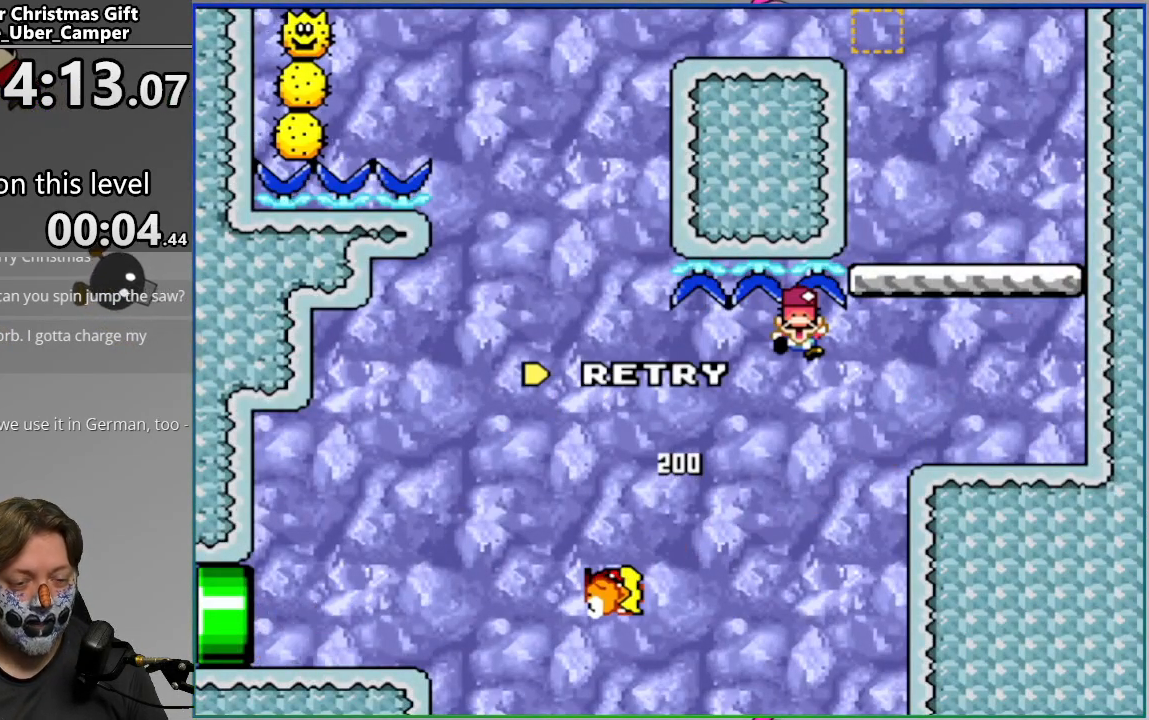
{"buttons": [], "events": [[50, "CIRCLE", "up"], [117, "CIRCLE", "down"], [217, "CIRCLE", "up"]]}
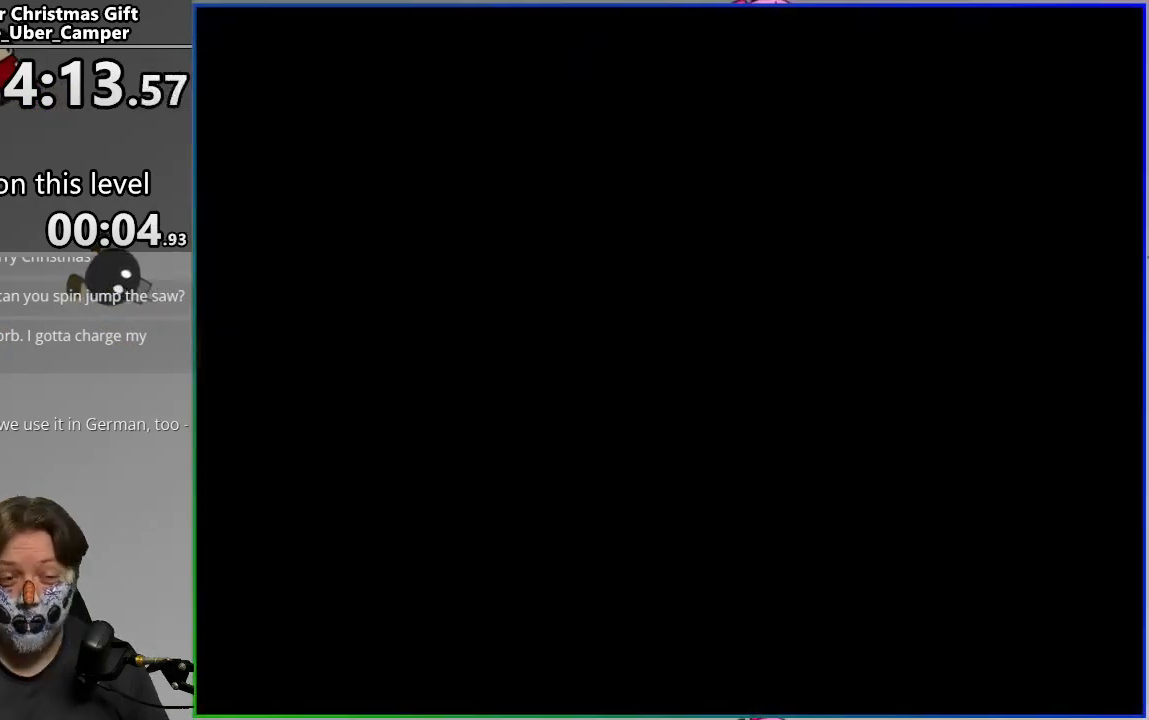
{"buttons": [], "events": []}
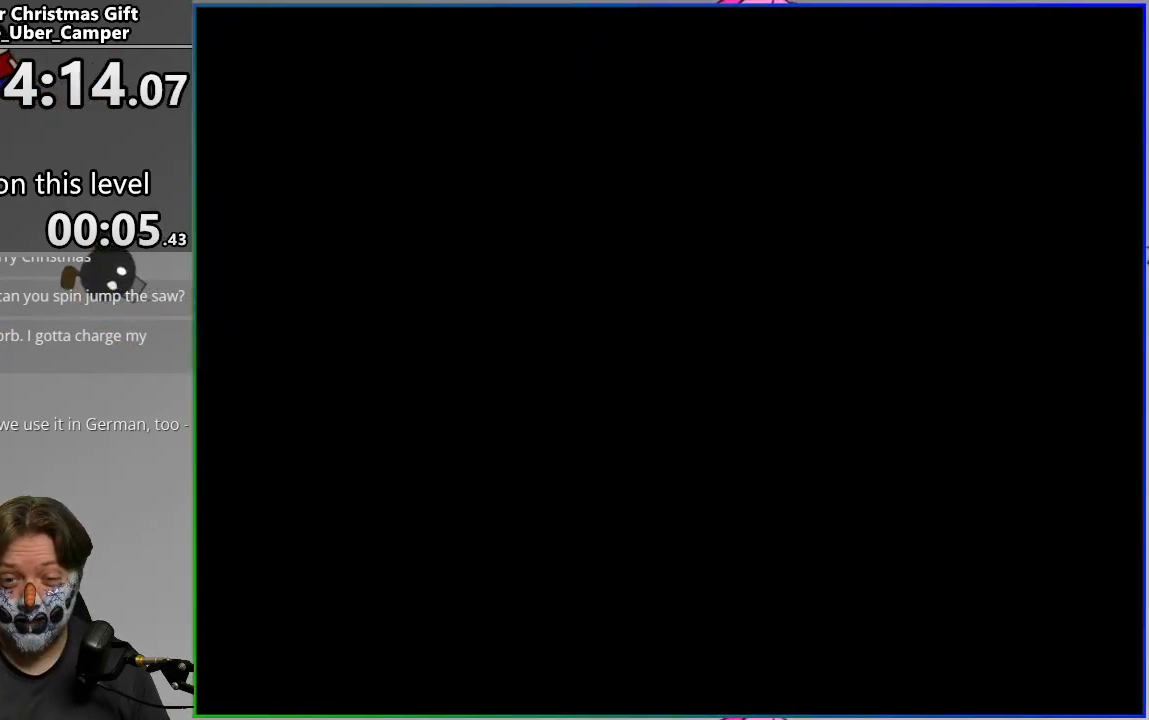
{"buttons": ["SQUARE"], "events": [[50, "SQUARE", "down"]]}
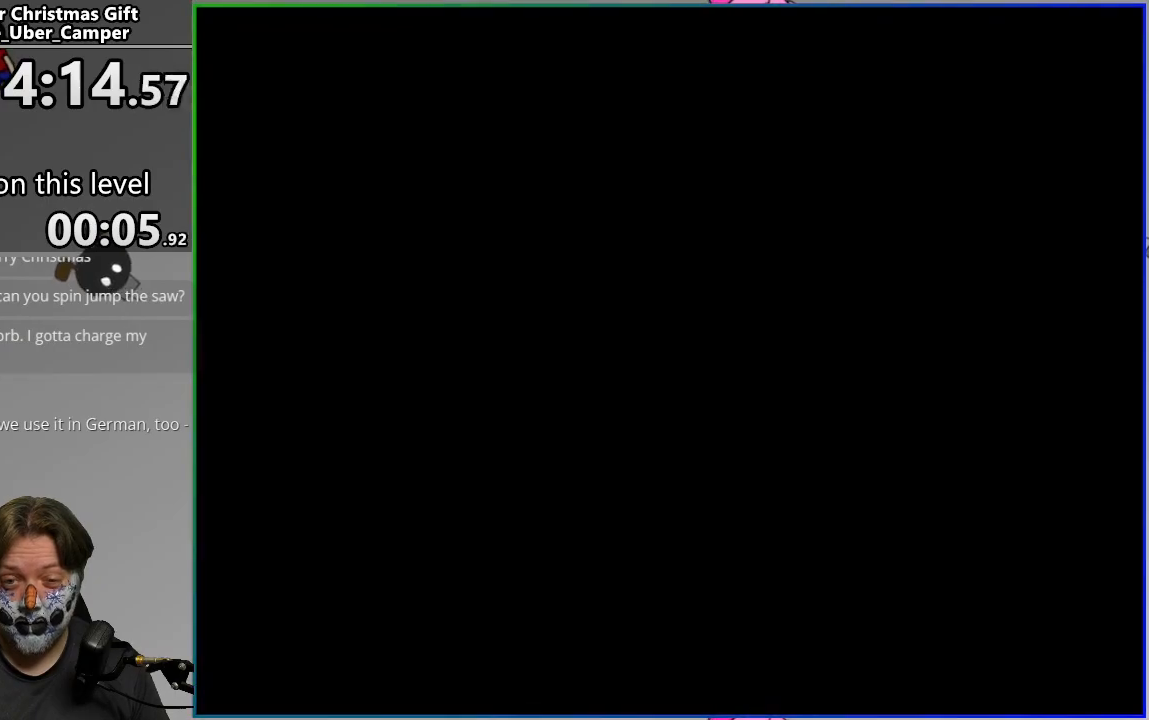
{"buttons": ["SQUARE", "DPAD_RIGHT"], "events": [[417, "DPAD_RIGHT", "down"]]}
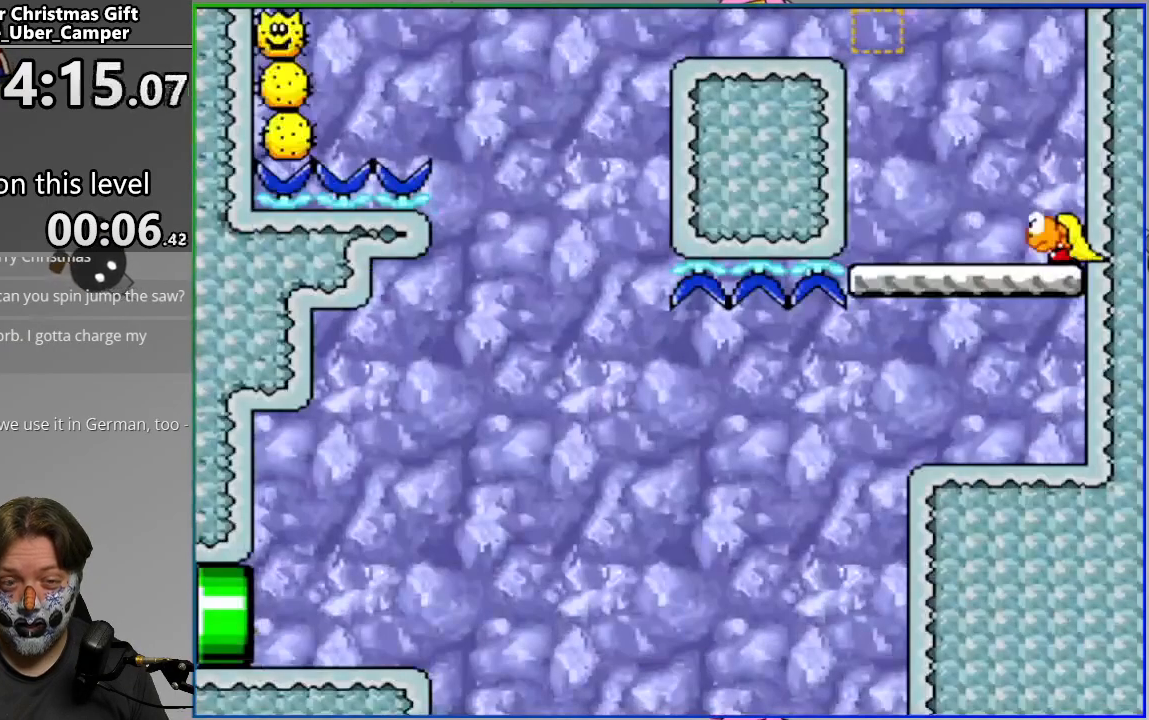
{"buttons": ["SQUARE", "DPAD_RIGHT"], "events": []}
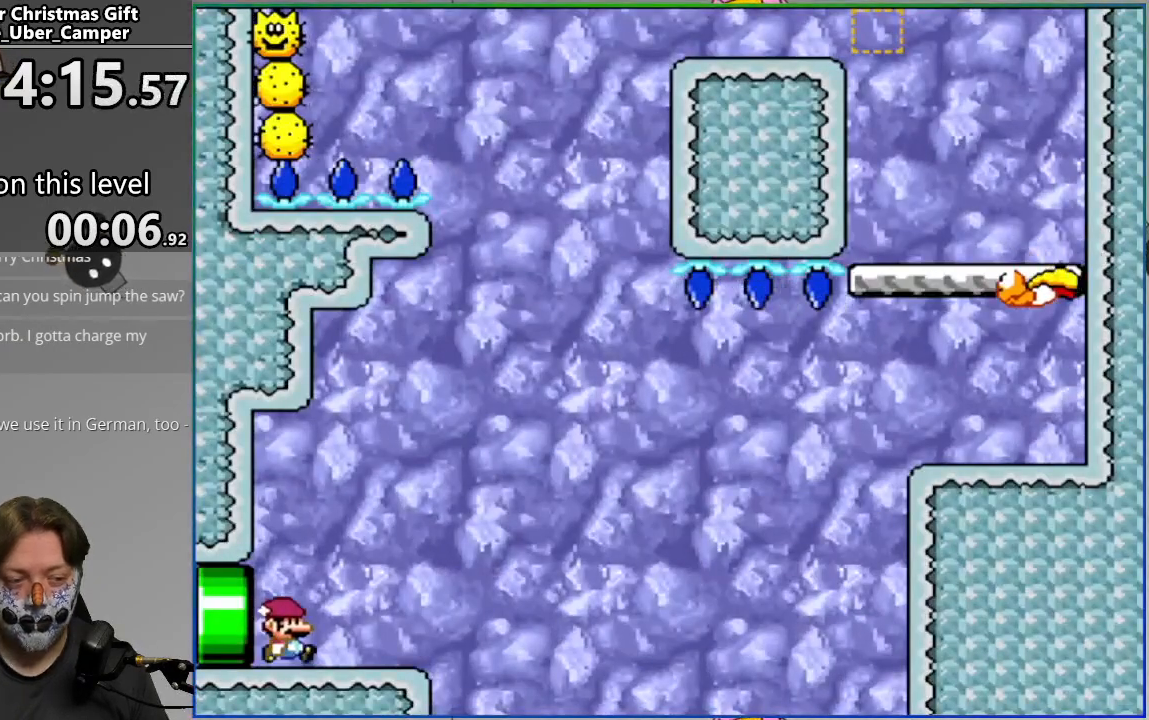
{"buttons": ["SQUARE", "DPAD_RIGHT"], "events": [[117, "CROSS", "down"], [400, "CROSS", "up"]]}
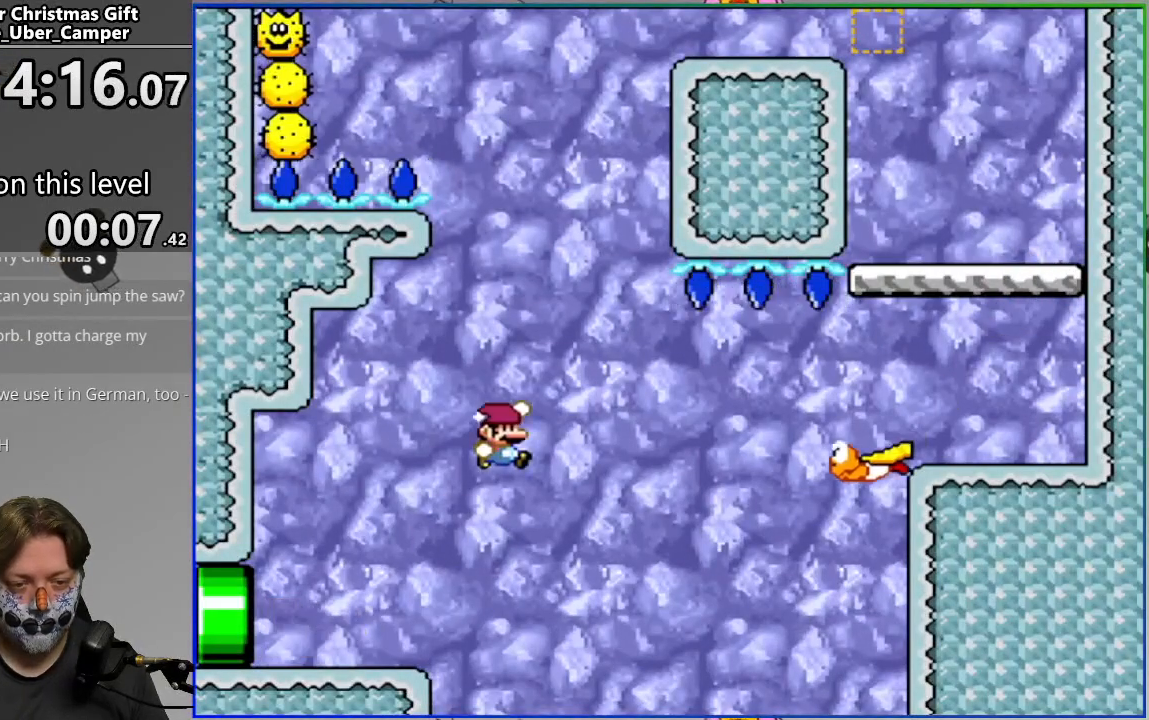
{"buttons": ["SQUARE", "DPAD_RIGHT"], "events": [[133, "CROSS", "down"], [283, "CROSS", "up"]]}
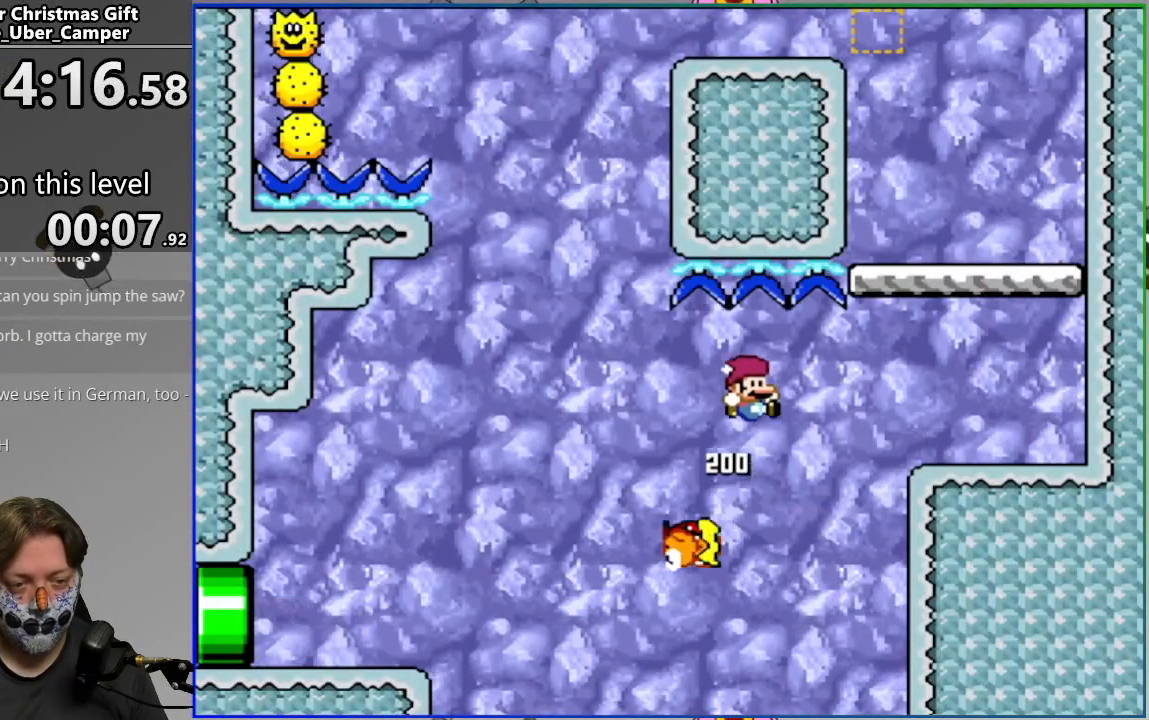
{"buttons": ["CROSS", "SQUARE"], "events": [[267, "CROSS", "down"], [383, "DPAD_RIGHT", "up"]]}
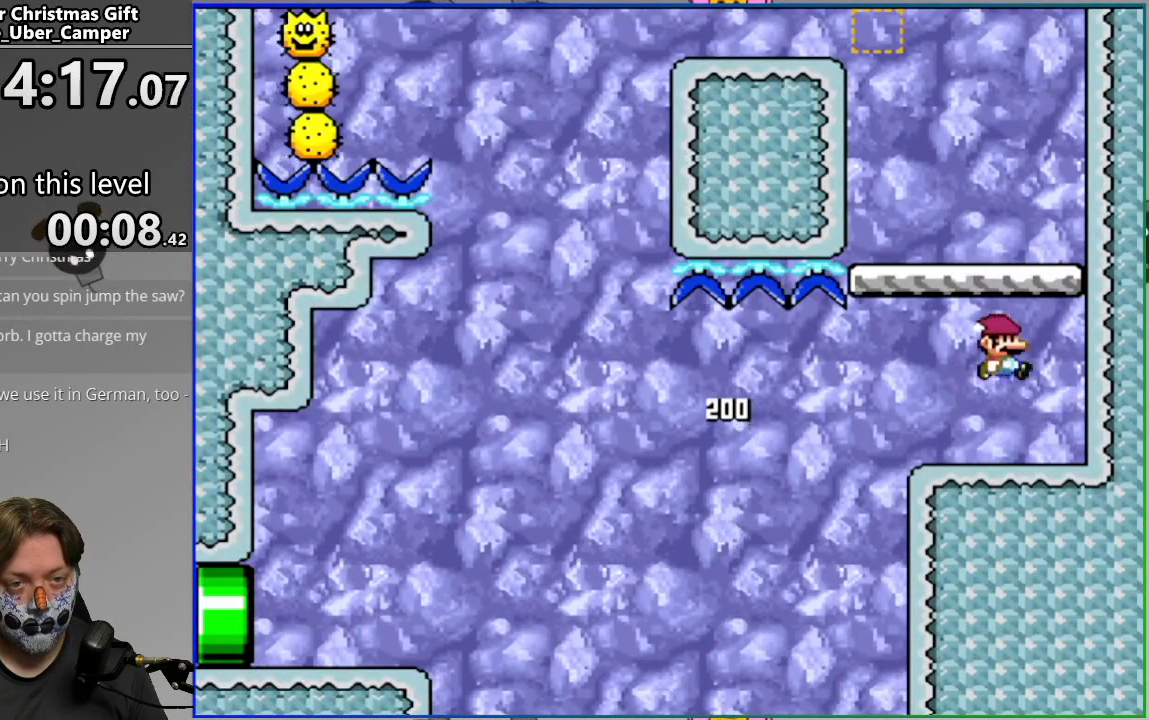
{"buttons": ["CROSS", "SQUARE", "DPAD_RIGHT"], "events": [[67, "DPAD_LEFT", "down"], [333, "CROSS", "up"], [450, "DPAD_LEFT", "up"], [467, "DPAD_RIGHT", "down"], [500, "CROSS", "down"]]}
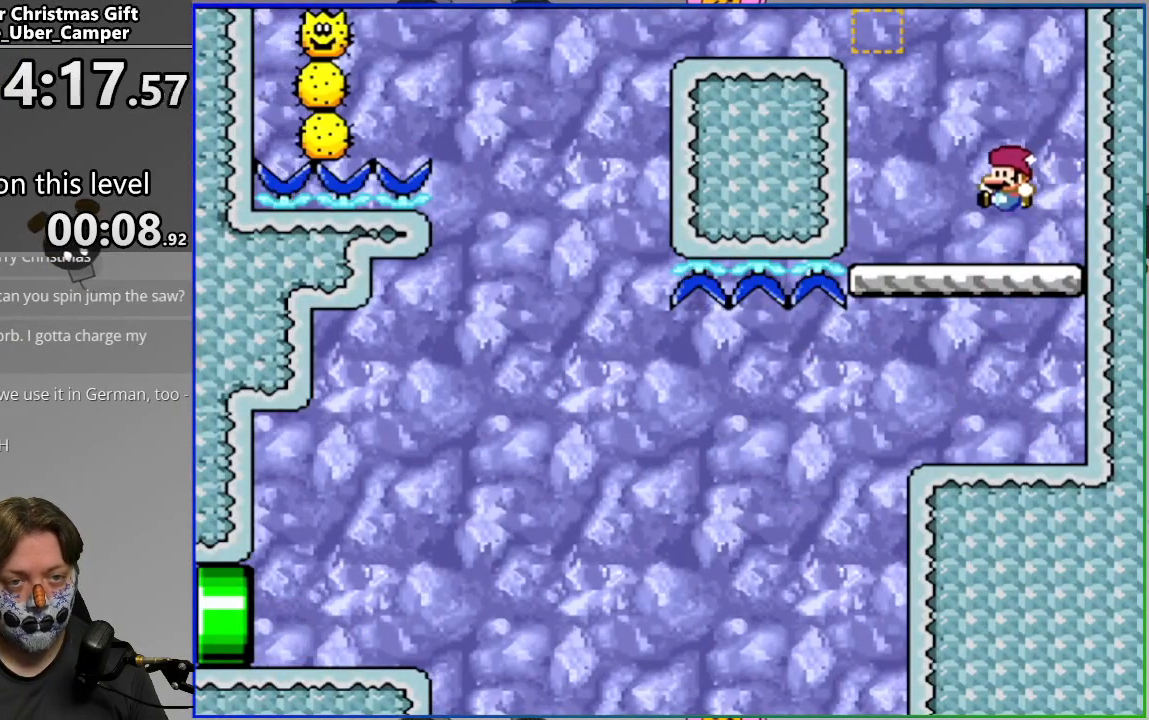
{"buttons": ["CROSS", "SQUARE", "DPAD_LEFT"], "events": [[100, "DPAD_RIGHT", "up"], [150, "DPAD_LEFT", "down"]]}
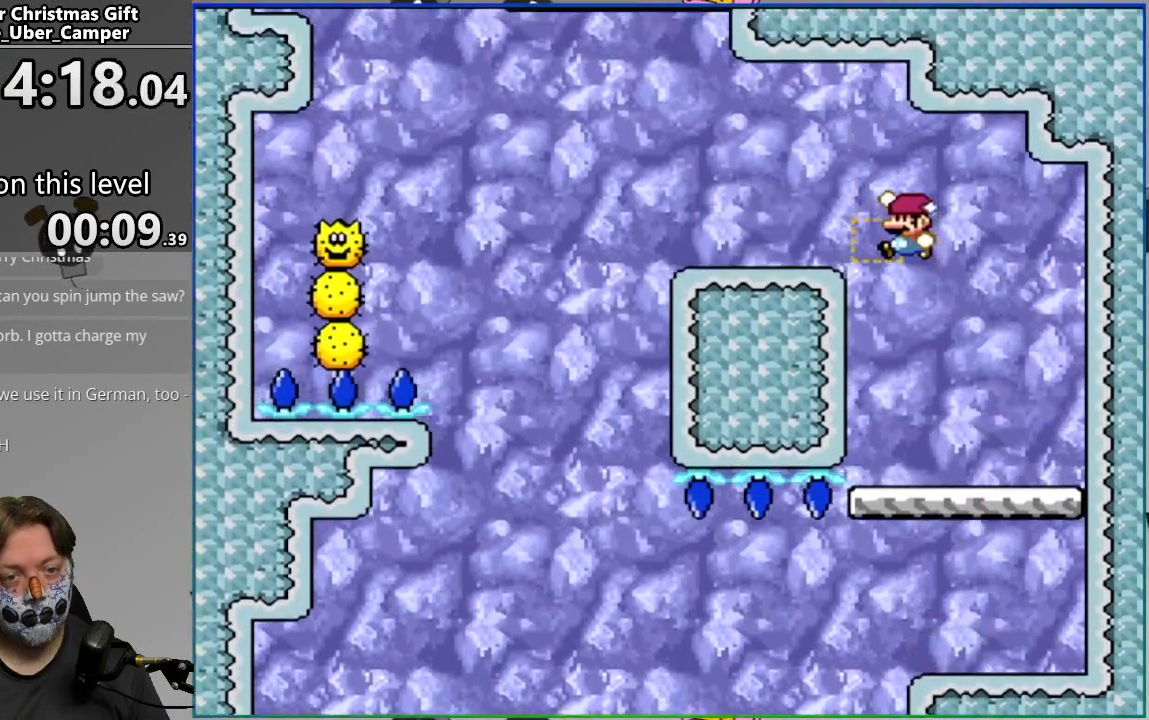
{"buttons": ["CIRCLE", "SQUARE", "DPAD_LEFT"], "events": [[67, "CROSS", "up"], [333, "CIRCLE", "down"]]}
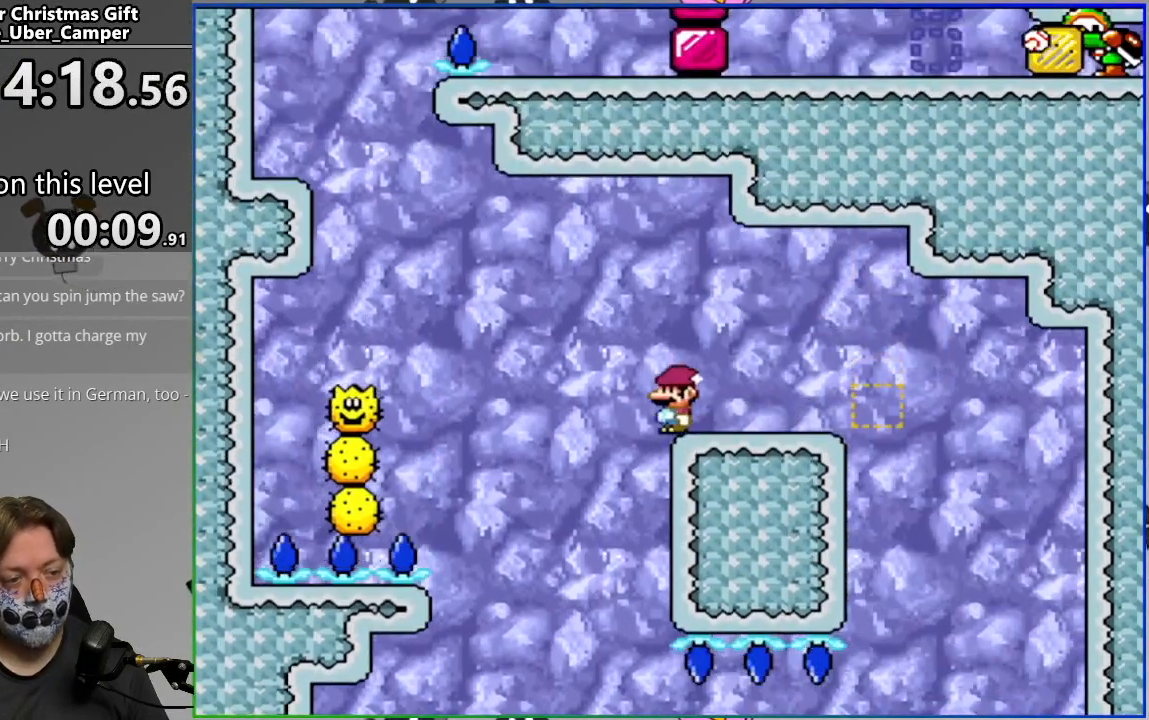
{"buttons": ["CIRCLE", "SQUARE"], "events": [[17, "CIRCLE", "up"], [167, "CIRCLE", "down"], [300, "CIRCLE", "up"], [367, "DPAD_LEFT", "up"], [383, "CIRCLE", "down"], [383, "DPAD_RIGHT", "down"], [483, "DPAD_RIGHT", "up"]]}
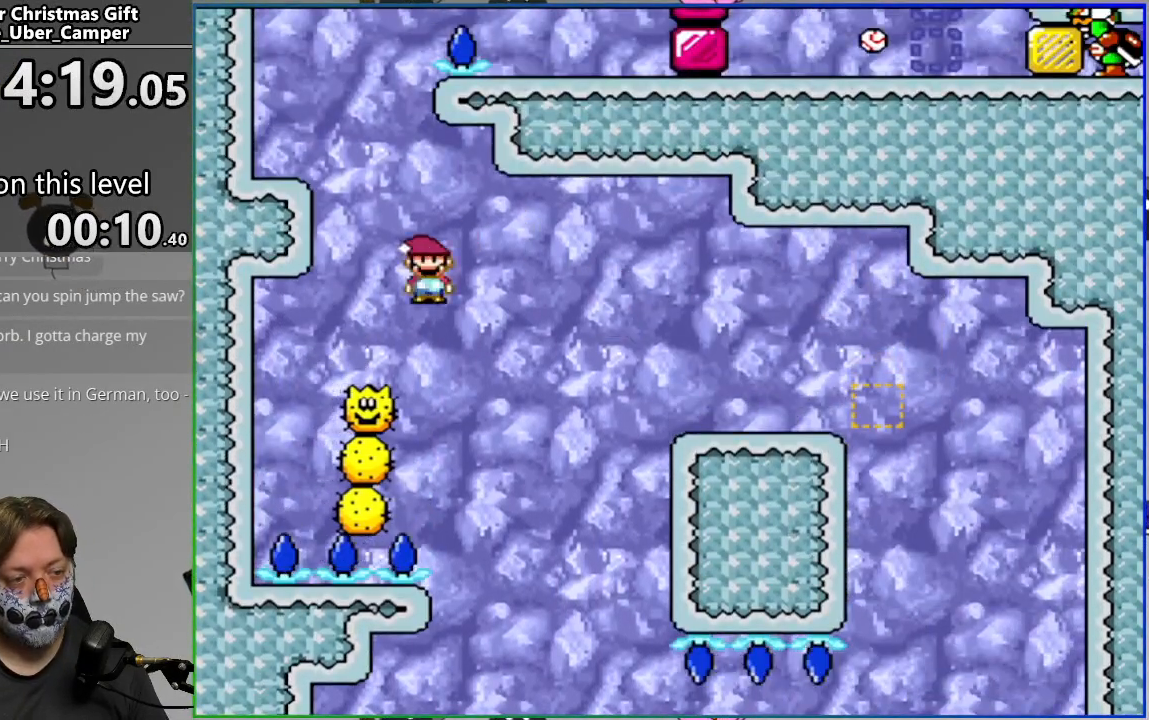
{"buttons": ["SQUARE"], "events": [[83, "DPAD_LEFT", "down"], [400, "CIRCLE", "up"], [500, "DPAD_LEFT", "up"]]}
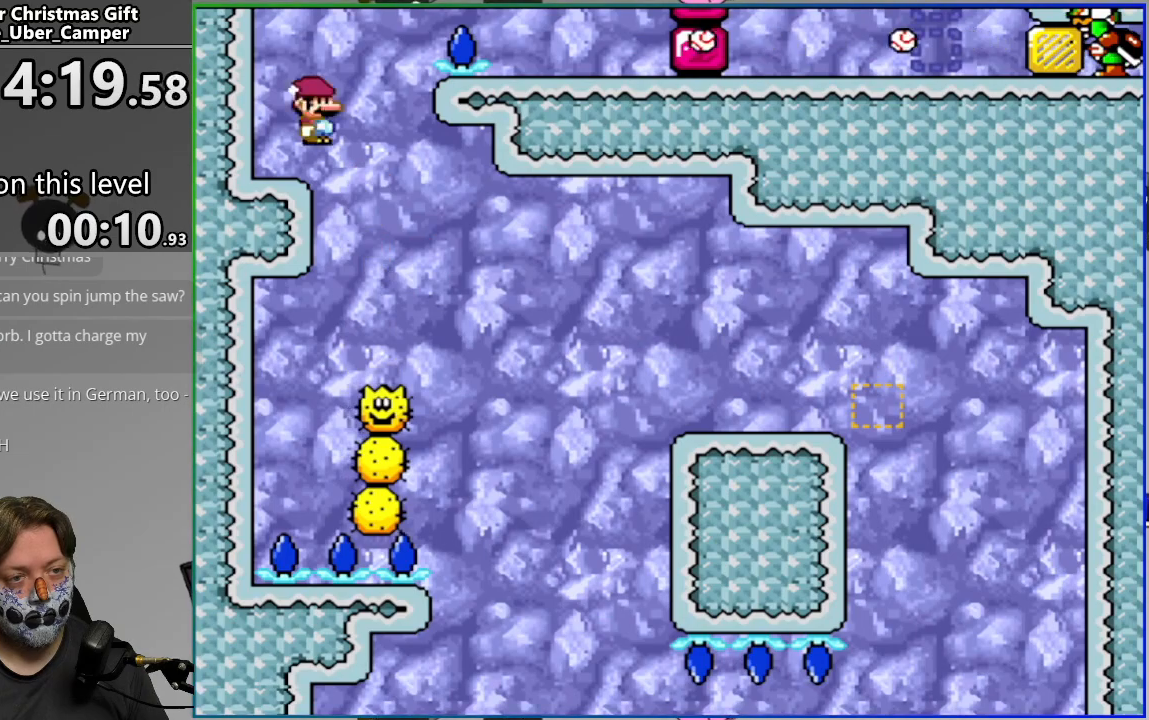
{"buttons": ["CROSS", "SQUARE", "DPAD_RIGHT"], "events": [[233, "DPAD_RIGHT", "down"], [433, "CROSS", "down"]]}
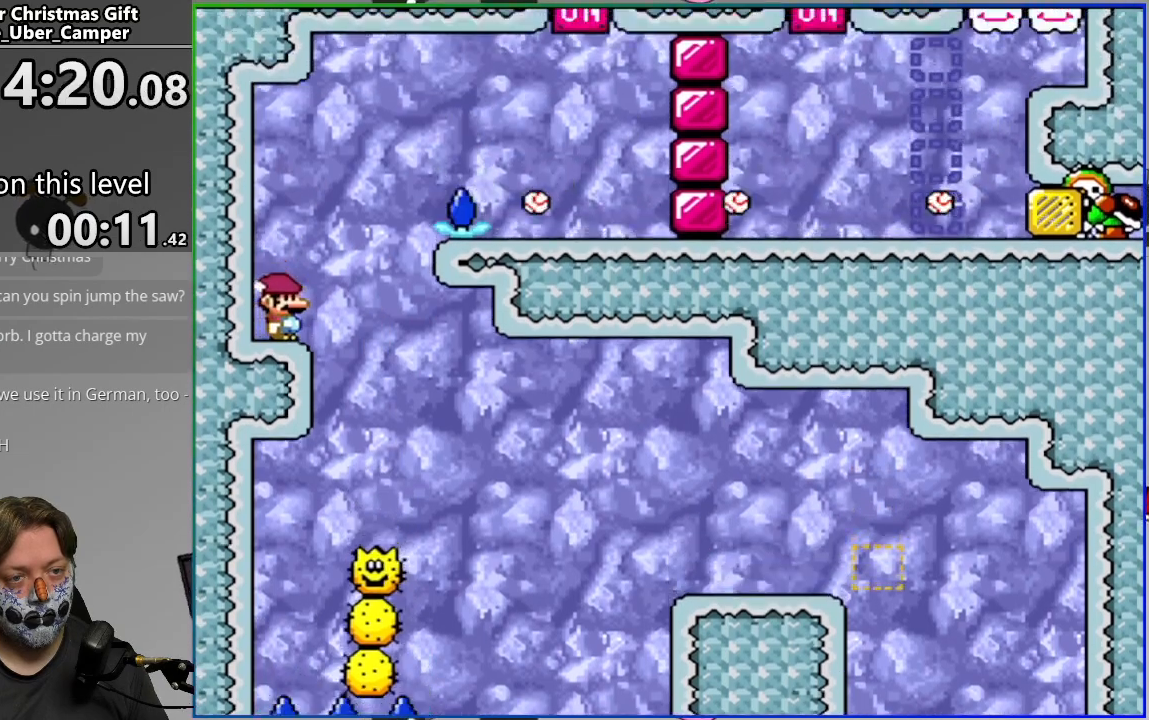
{"buttons": ["SQUARE", "DPAD_LEFT"], "events": [[400, "CROSS", "up"], [450, "DPAD_RIGHT", "up"], [500, "DPAD_LEFT", "down"]]}
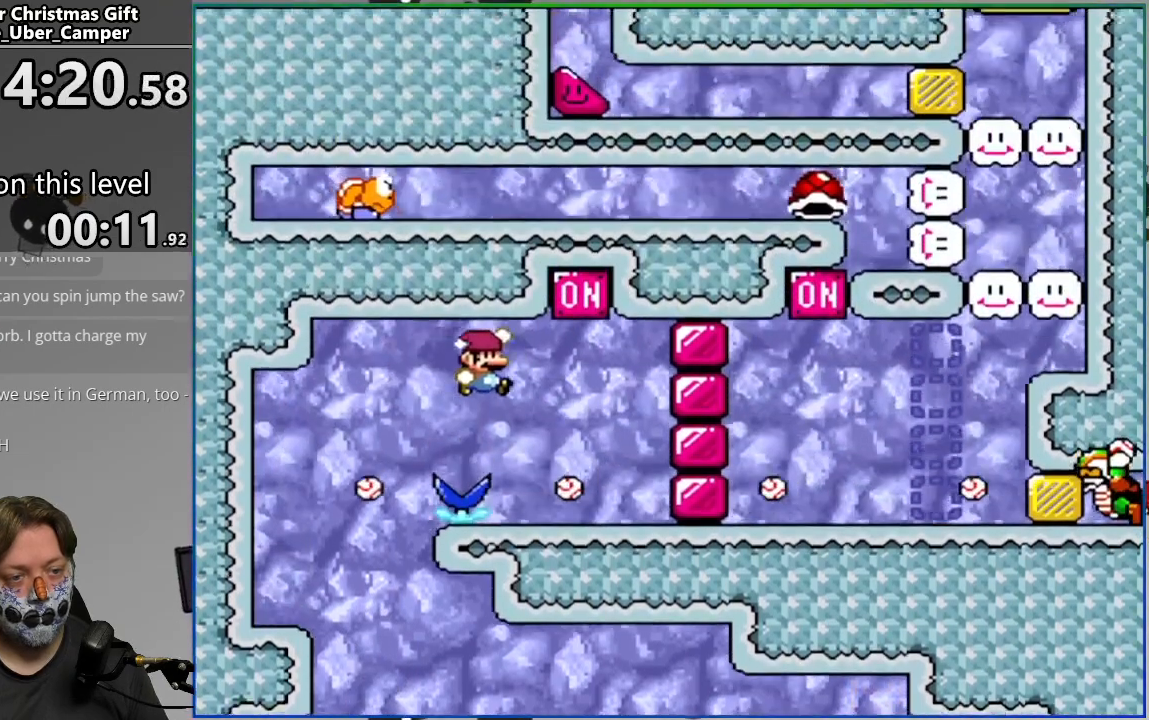
{"buttons": ["CROSS", "SQUARE", "DPAD_RIGHT"], "events": [[250, "CROSS", "down"], [283, "DPAD_LEFT", "up"], [283, "DPAD_RIGHT", "down"]]}
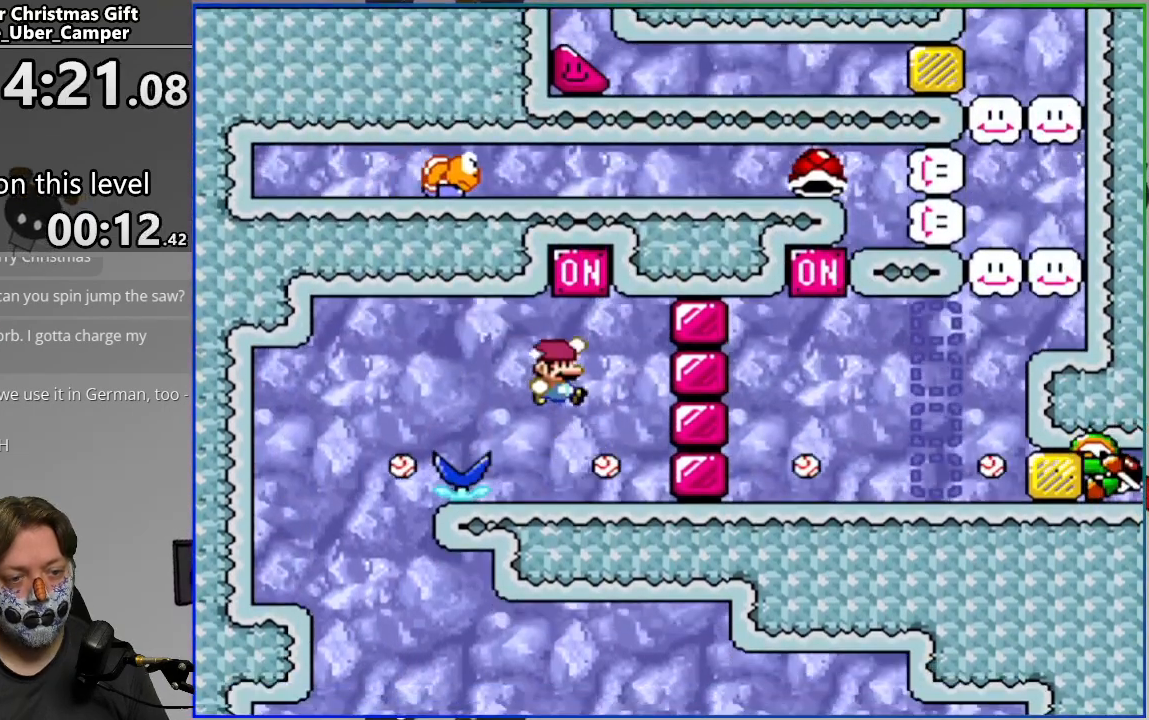
{"buttons": ["SQUARE", "DPAD_RIGHT"], "events": [[17, "DPAD_LEFT", "down"], [17, "DPAD_RIGHT", "up"], [100, "CROSS", "up"], [317, "CIRCLE", "down"], [317, "DPAD_LEFT", "up"], [350, "DPAD_RIGHT", "down"], [450, "CIRCLE", "up"]]}
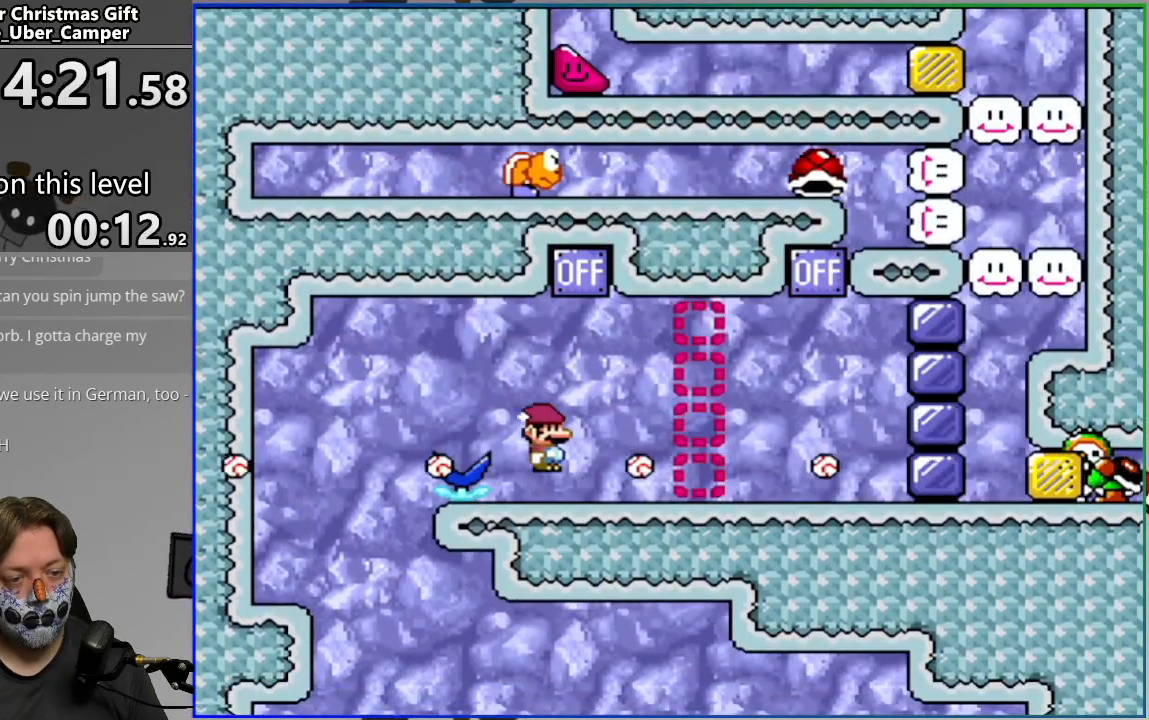
{"buttons": ["SQUARE"], "events": [[67, "DPAD_RIGHT", "up"], [133, "DPAD_LEFT", "down"], [267, "DPAD_LEFT", "up"], [383, "CIRCLE", "down"], [400, "DPAD_RIGHT", "down"], [467, "CIRCLE", "up"], [467, "DPAD_RIGHT", "up"]]}
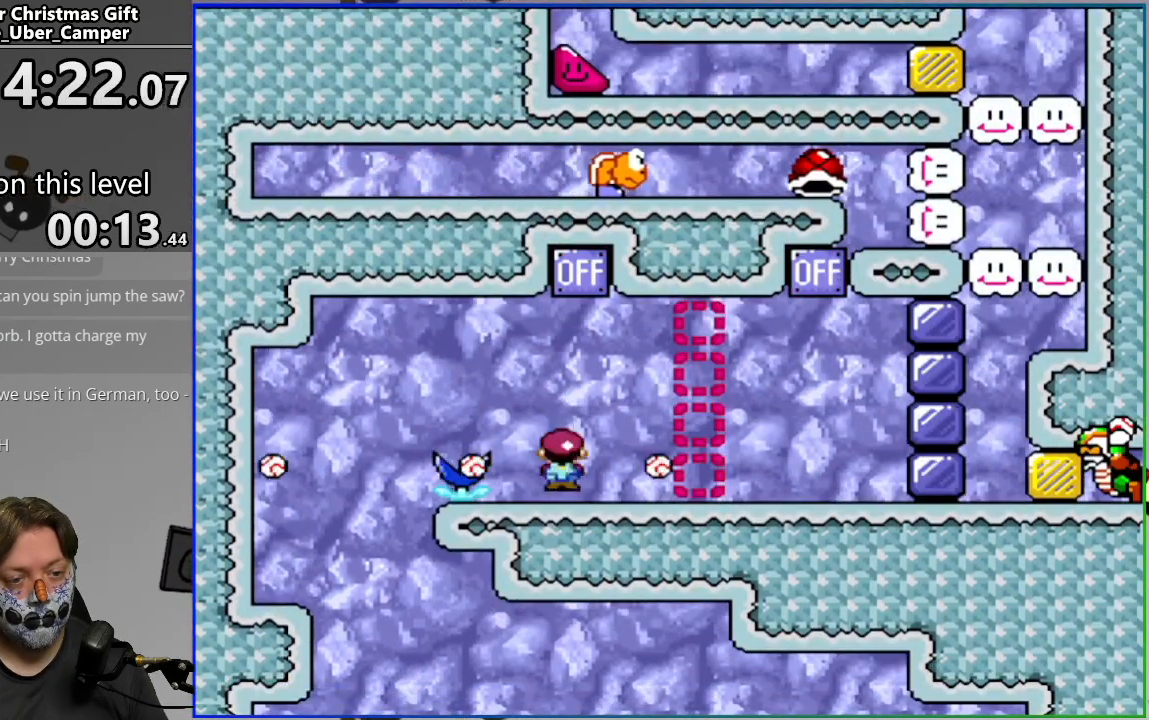
{"buttons": ["CROSS", "SQUARE", "DPAD_RIGHT"], "events": [[67, "DPAD_RIGHT", "down"], [500, "CROSS", "down"]]}
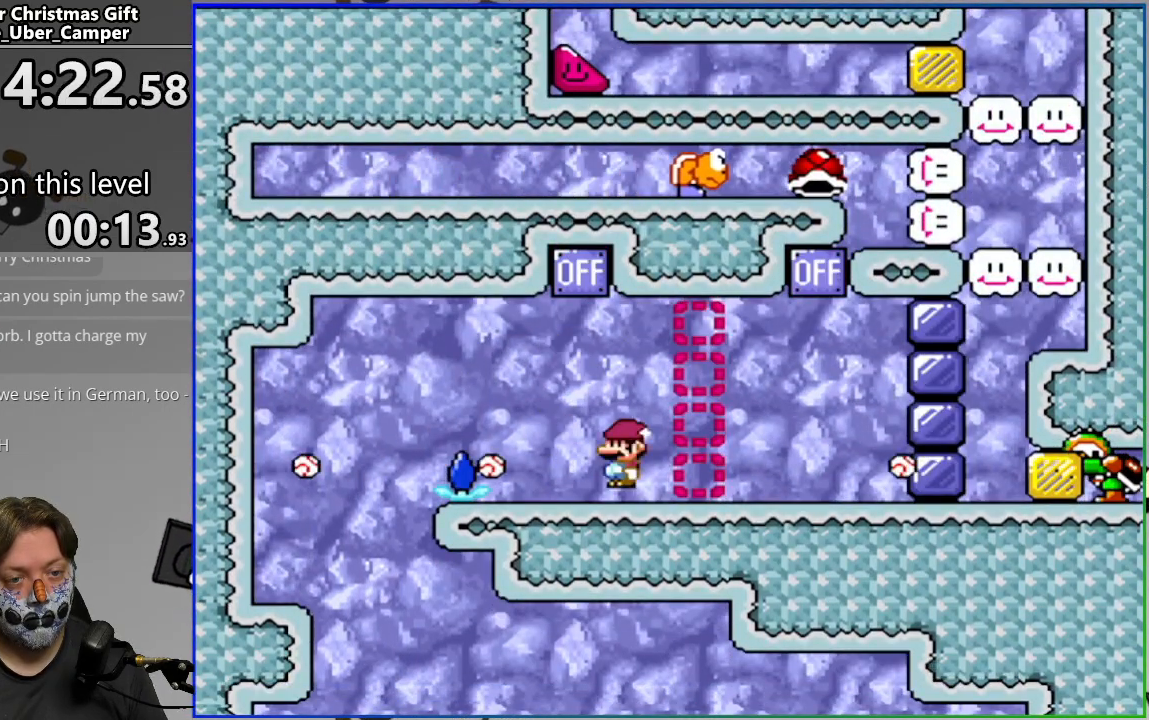
{"buttons": ["SQUARE", "DPAD_LEFT"], "events": [[233, "DPAD_RIGHT", "up"], [283, "DPAD_LEFT", "down"], [333, "CROSS", "up"]]}
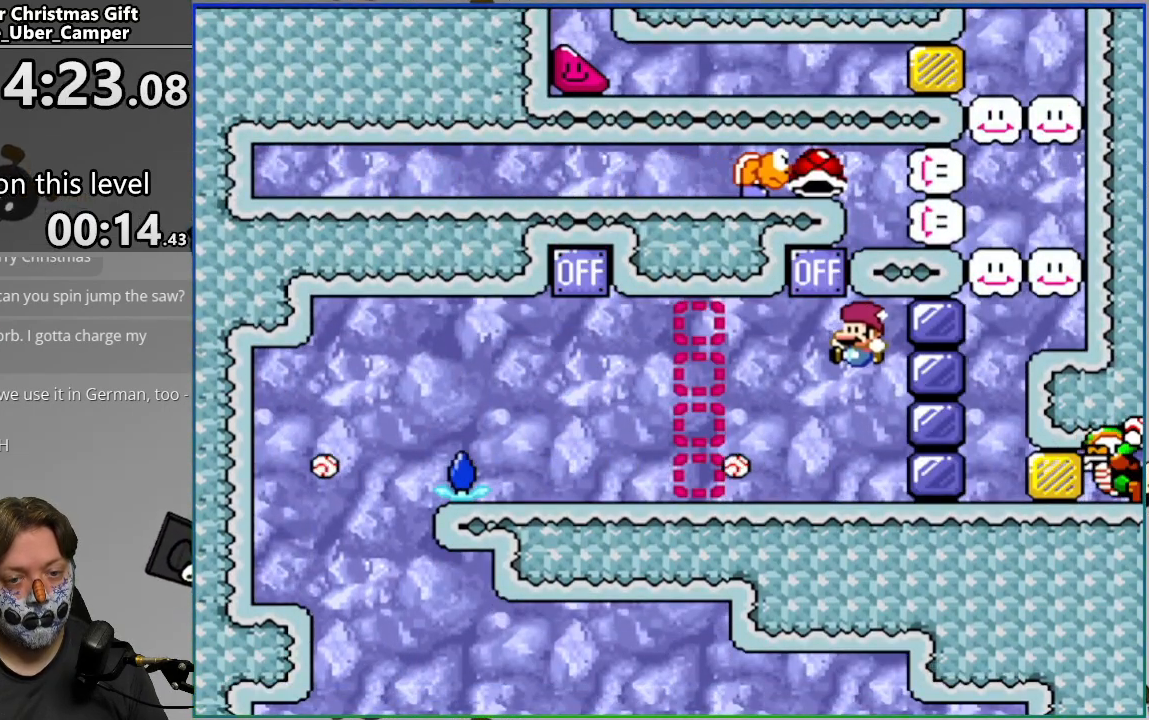
{"buttons": ["CIRCLE", "SQUARE", "DPAD_RIGHT"], "events": [[50, "DPAD_LEFT", "up"], [233, "CIRCLE", "down"], [317, "CIRCLE", "up"], [350, "DPAD_RIGHT", "down"], [483, "CIRCLE", "down"]]}